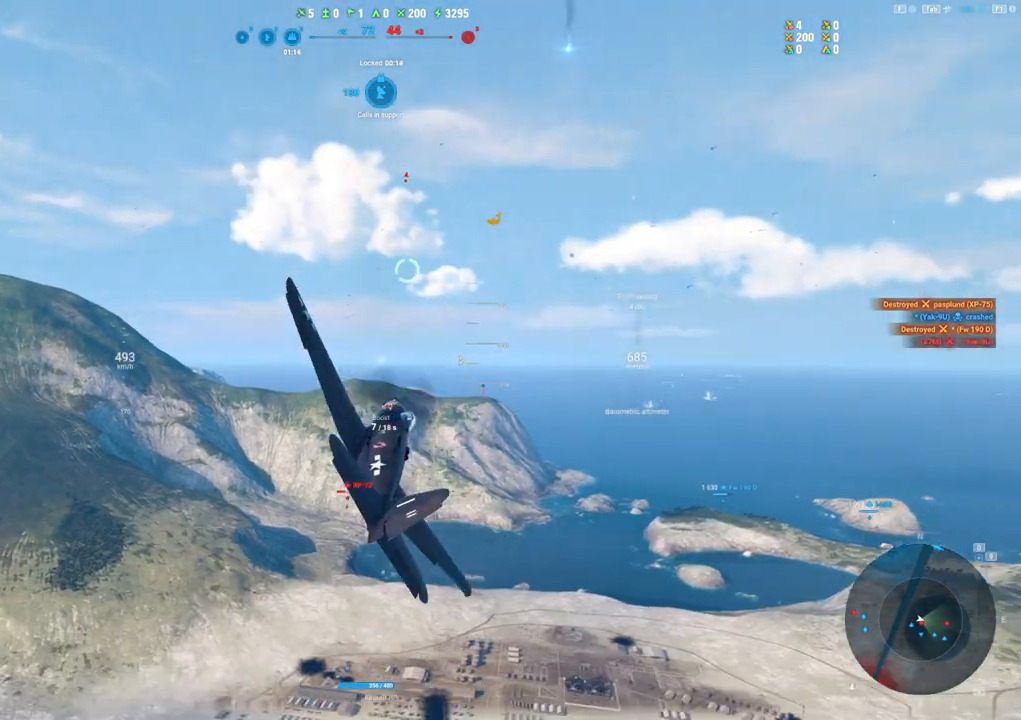
Gameplay with keyboard and mouse; each line is a JSON object with the keys and mouse buttons held at the frame after it. "events" lists presses ("down") and releases ("up") of "1", "2", "3", "4", "5", "a", "alt", "c", "caps_lock", "ctrl", "d", "e", "f", "g", "q", "r", "s", "shift", "space", "t", "tab", "v", "w", "x", "z", "mouse_left", "mouse_wheel" and "mouse_right" between this image and that frame as [ms after this image, input, new state], when the widget could be followed in between. "mouse_left", "mouse_wheel", "mouse_right" = the "left", "wheel", "right" buttons of the "mouse" list. No other keys are recorded. "wheel" means that the mouse wheel is clicked or scrolled. "mouse_move" is the direction in which the mouse moves at that frame (one of eight, or "still"), when it could be read.
{"keys": ["d", "shift"], "mouse": [], "mouse_move": "left", "events": [[417, "shift", "down"]]}
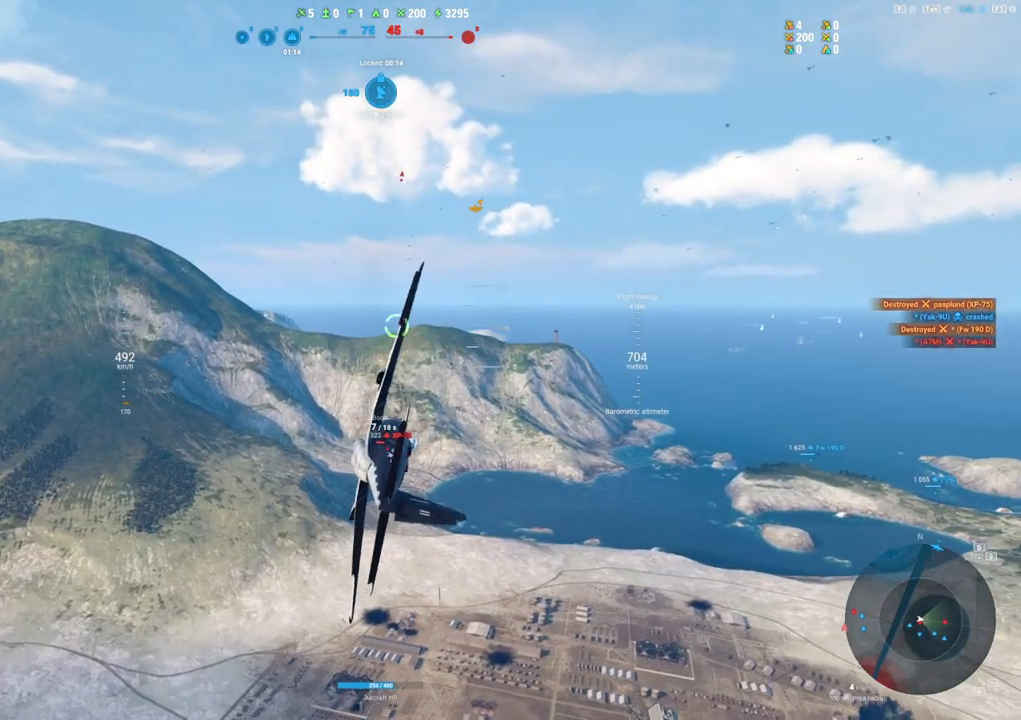
{"keys": ["d", "shift"], "mouse": [], "mouse_move": "still", "events": []}
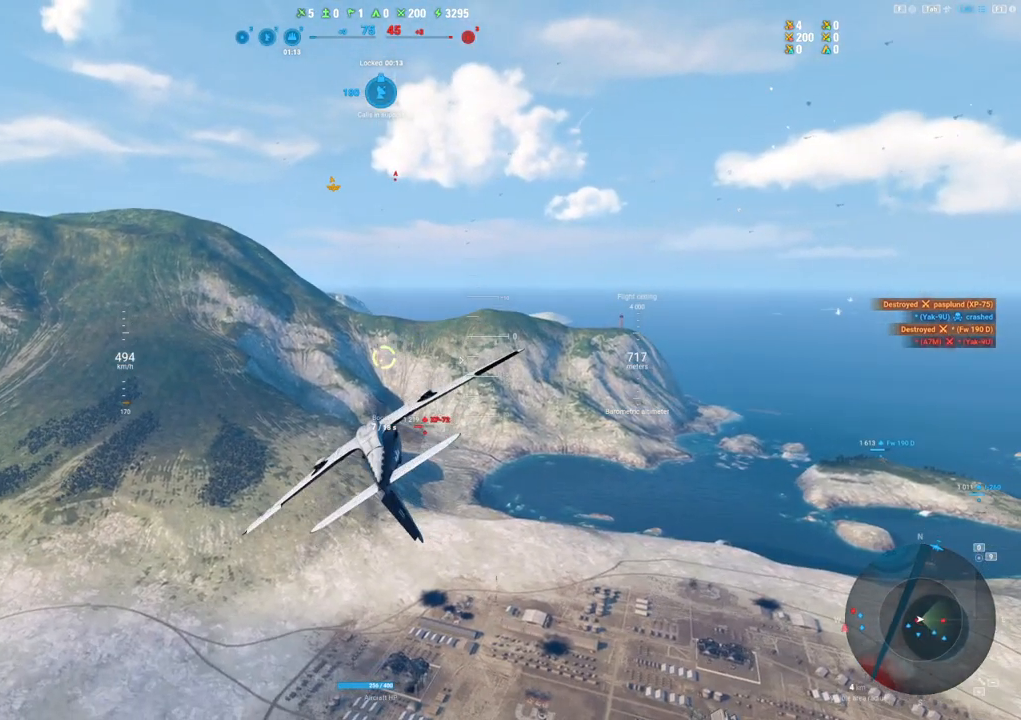
{"keys": ["d", "shift"], "mouse": [], "mouse_move": "still", "events": []}
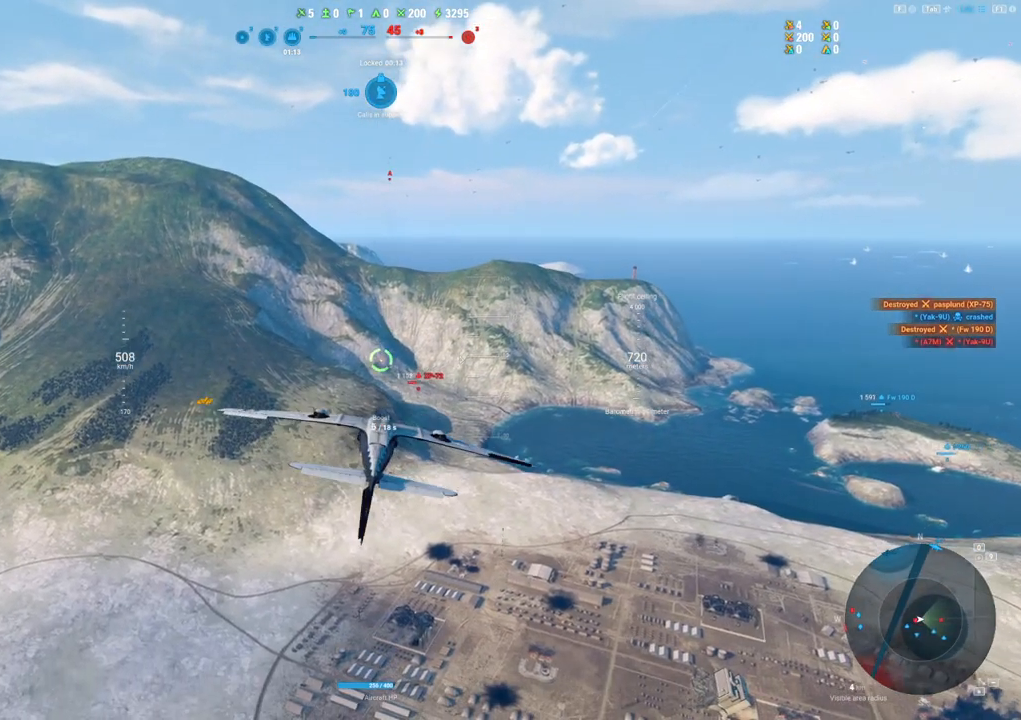
{"keys": ["d", "shift"], "mouse": [], "mouse_move": "right", "events": []}
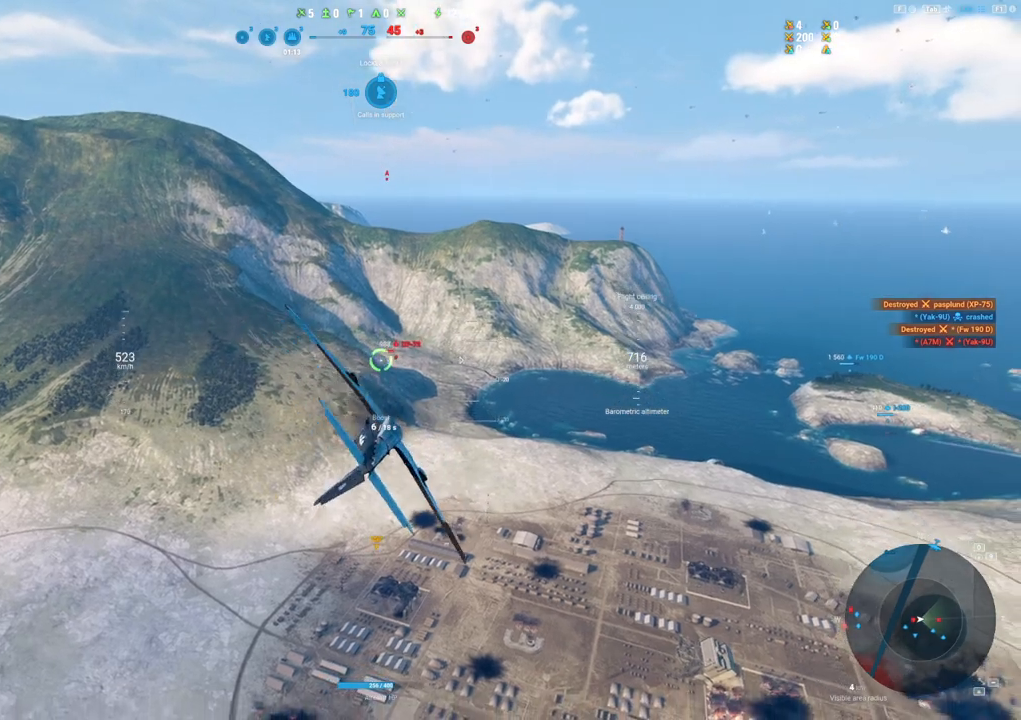
{"keys": ["d"], "mouse": ["left"], "mouse_move": "still", "events": [[467, "mouse_left", "down"], [467, "shift", "up"]]}
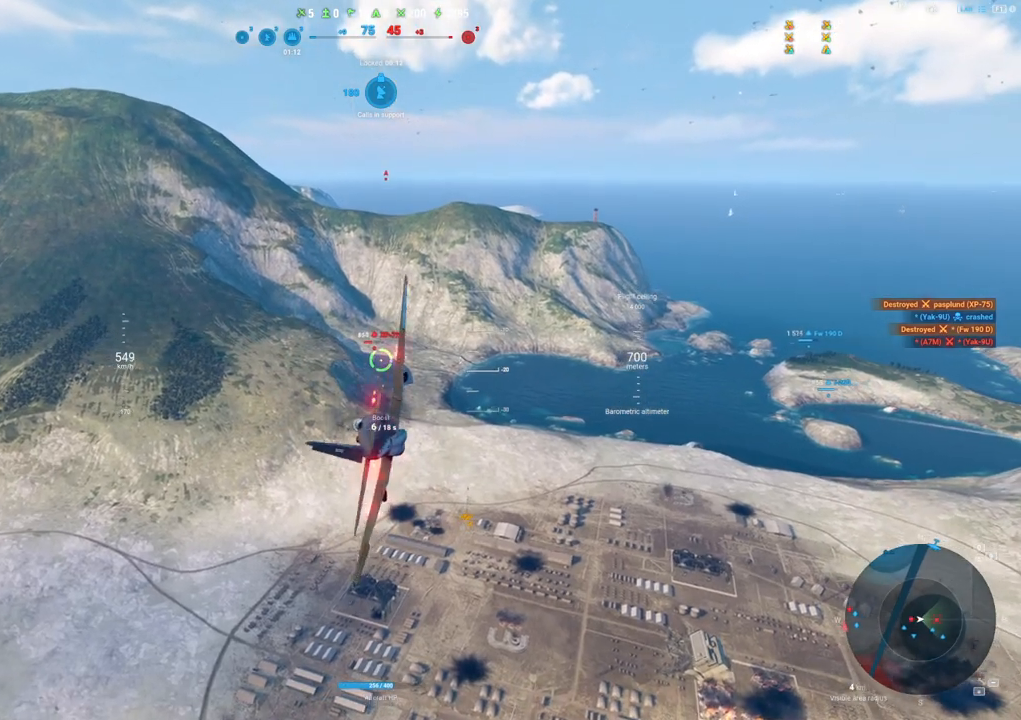
{"keys": ["d"], "mouse": ["left"], "mouse_move": "right", "events": []}
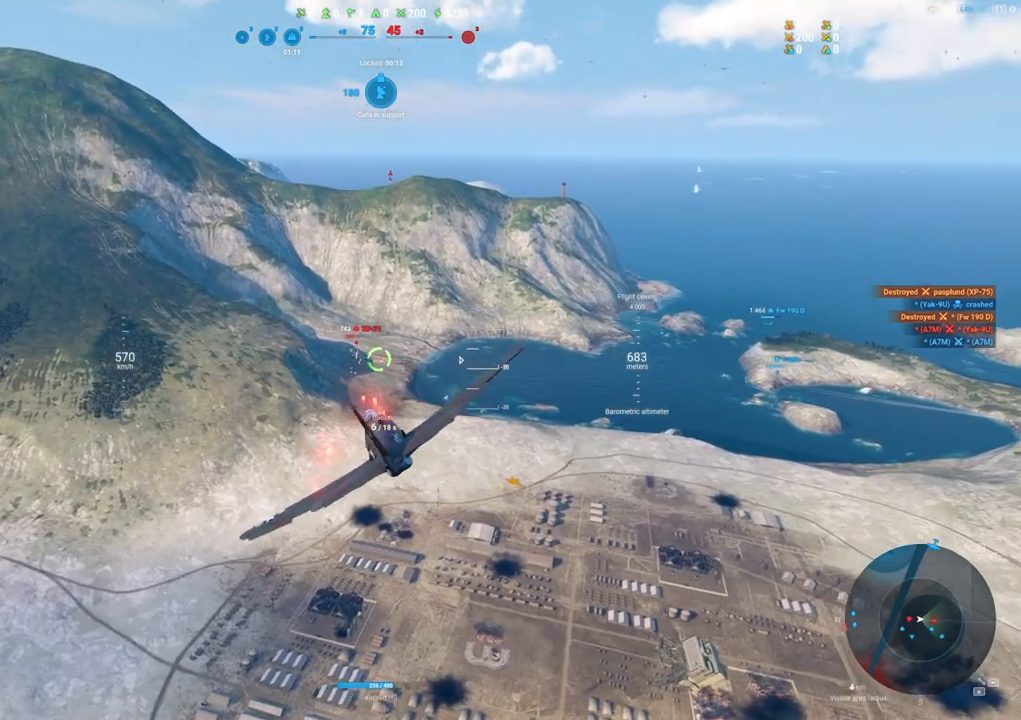
{"keys": ["d"], "mouse": ["left"], "mouse_move": "still", "events": [[84, "mouse_left", "up"], [450, "mouse_left", "down"]]}
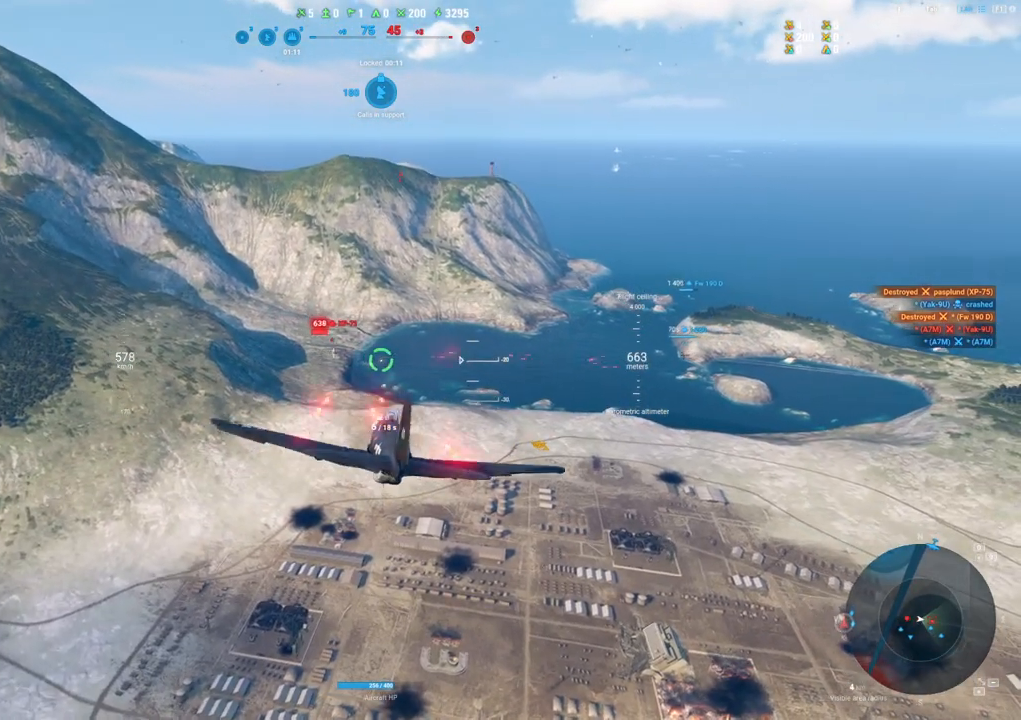
{"keys": [], "mouse": ["left"], "mouse_move": "right", "events": [[100, "d", "up"], [234, "d", "down"], [467, "d", "up"]]}
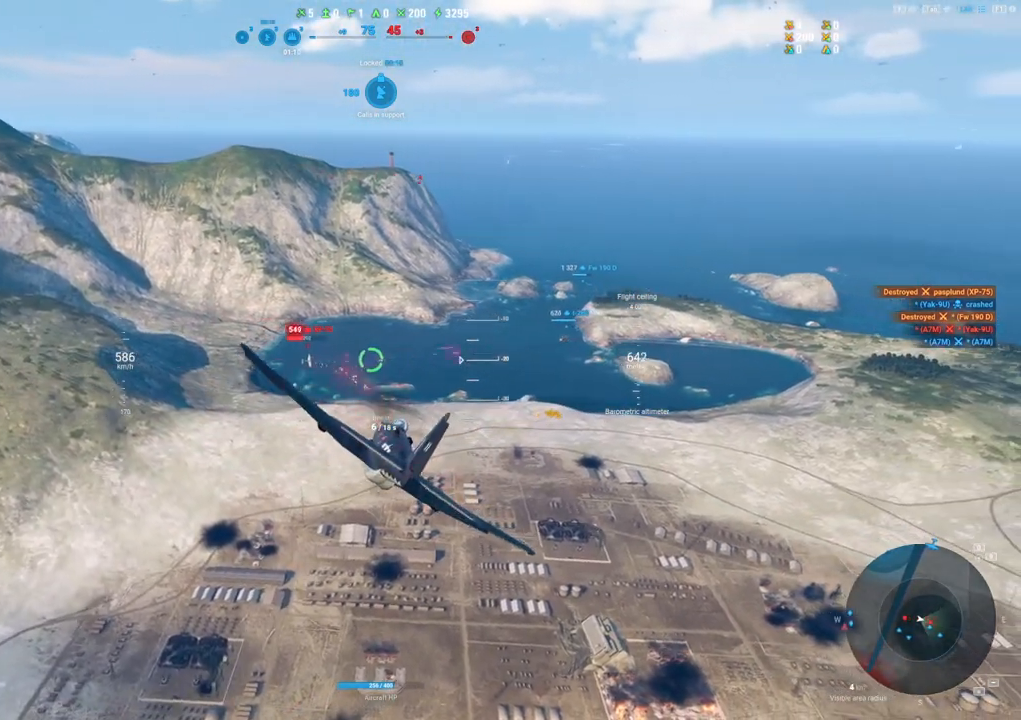
{"keys": ["ctrl"], "mouse": ["left"], "mouse_move": "still", "events": [[250, "ctrl", "down"]]}
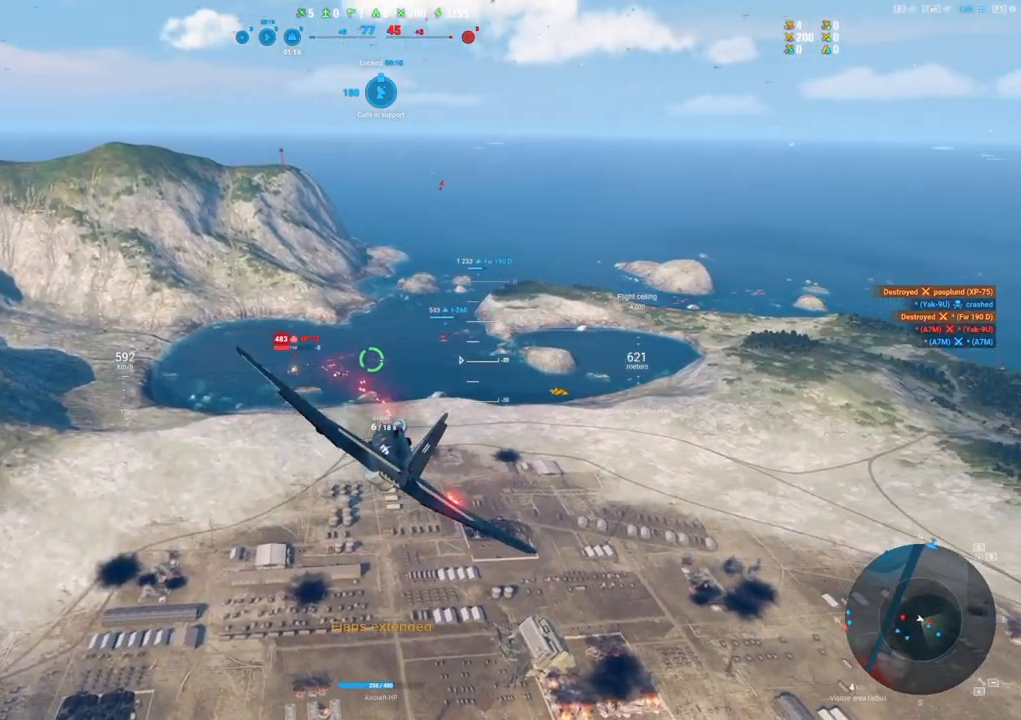
{"keys": ["ctrl"], "mouse": ["left"], "mouse_move": "still", "events": []}
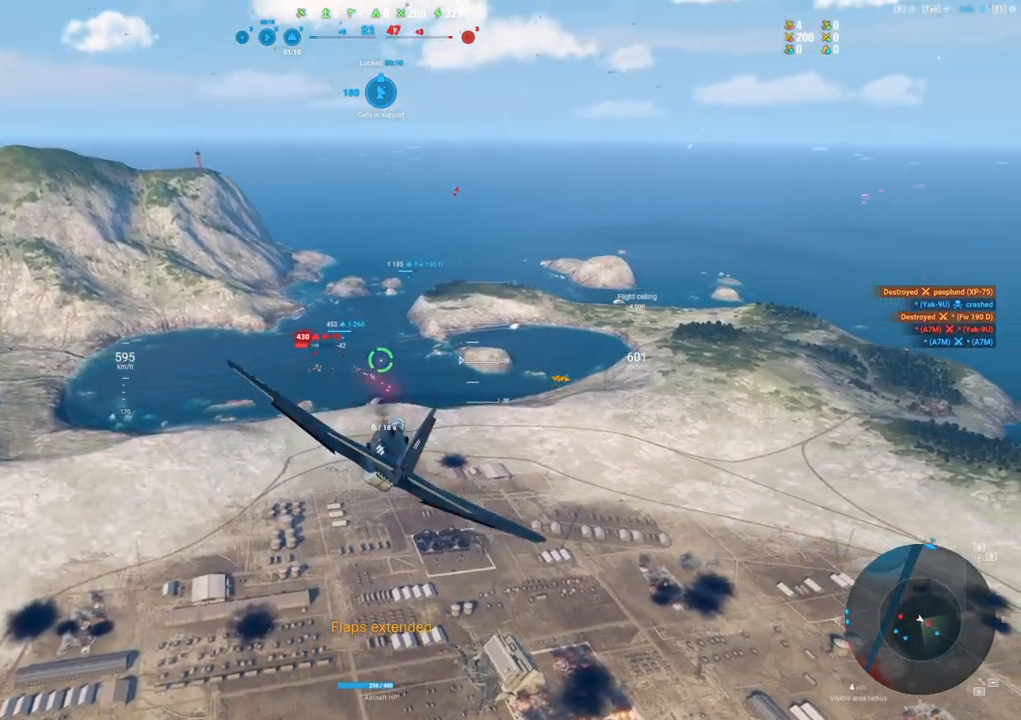
{"keys": ["d"], "mouse": ["left"], "mouse_move": "left", "events": [[84, "ctrl", "up"], [284, "d", "down"]]}
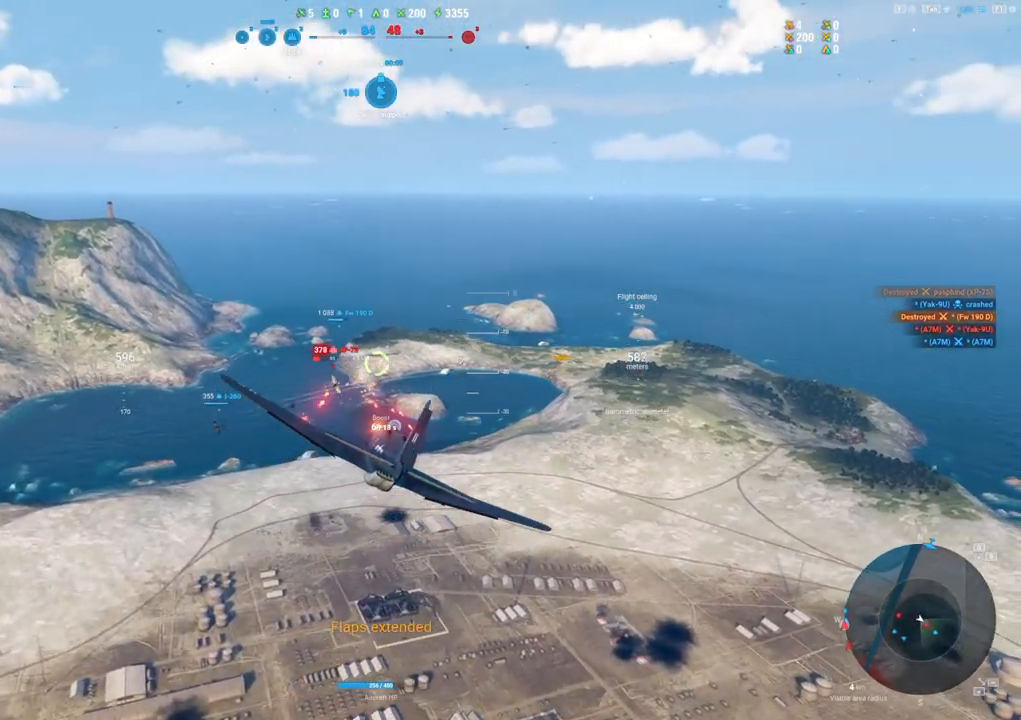
{"keys": [], "mouse": ["left"], "mouse_move": "up", "events": [[200, "d", "up"]]}
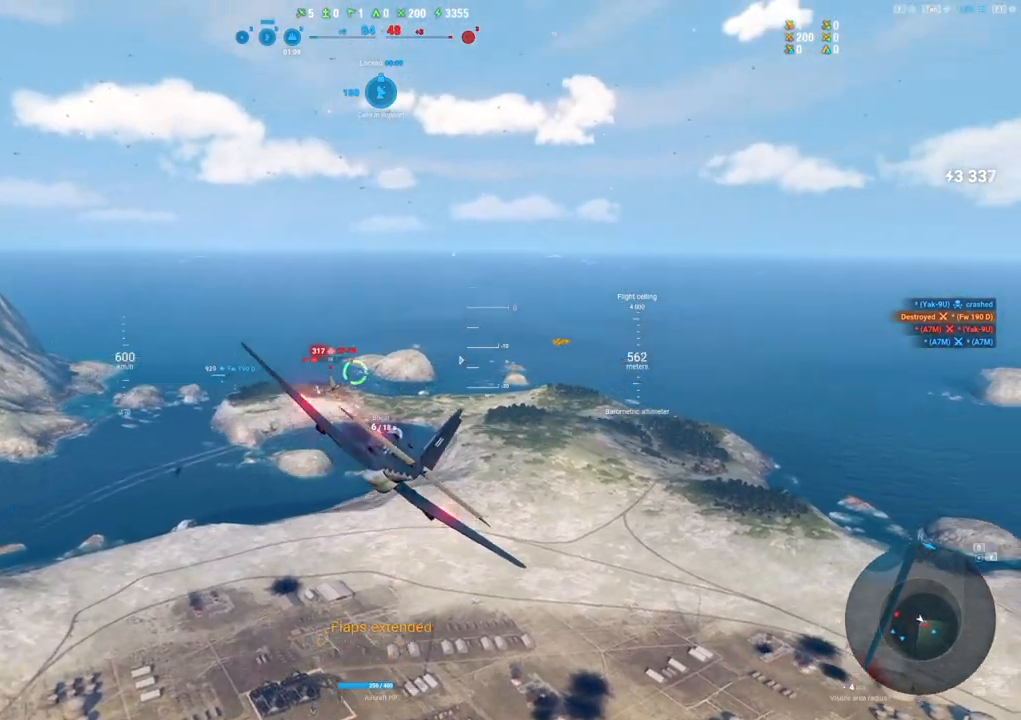
{"keys": ["s"], "mouse": ["left"], "mouse_move": "left", "events": [[34, "s", "down"]]}
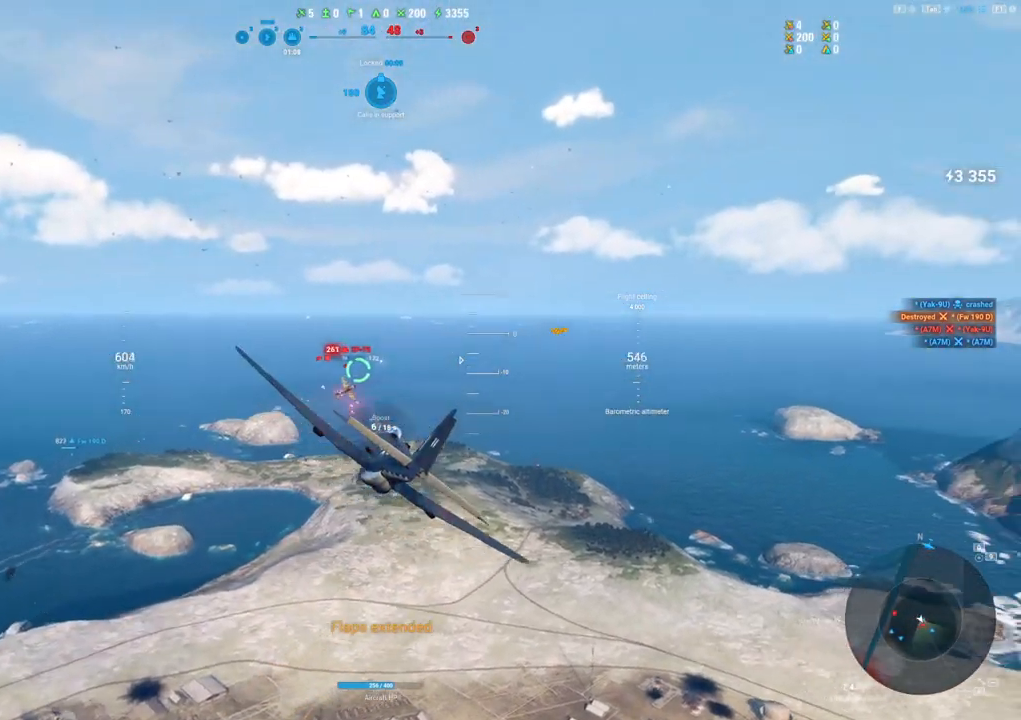
{"keys": ["s"], "mouse": ["left"], "mouse_move": "still", "events": []}
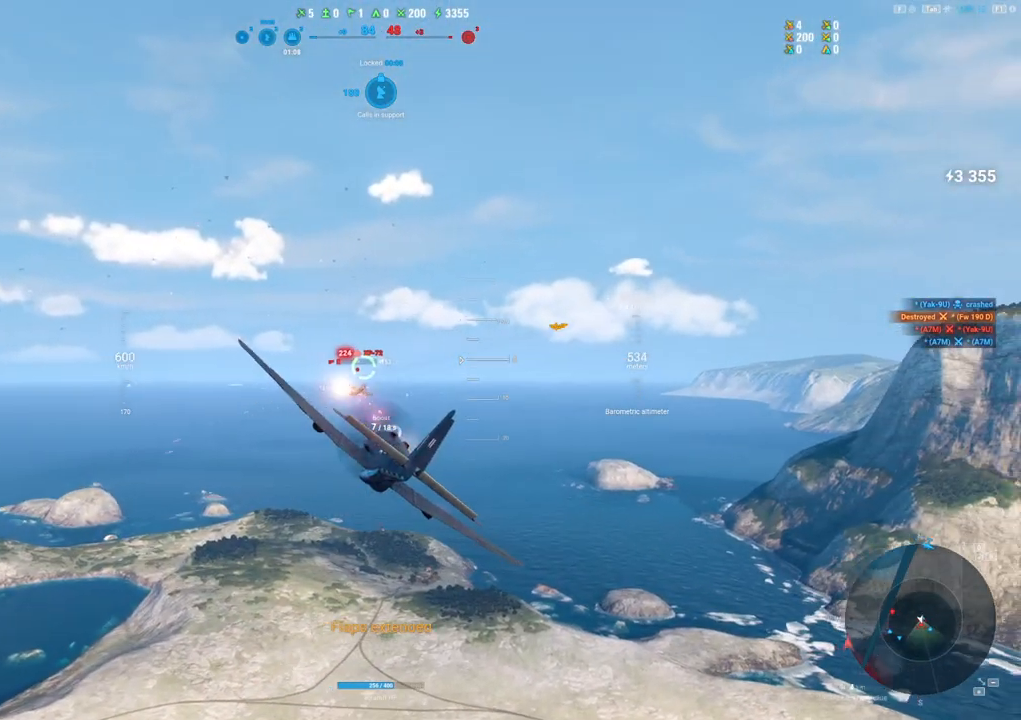
{"keys": ["s"], "mouse": [], "mouse_move": "still", "events": [[200, "mouse_left", "up"]]}
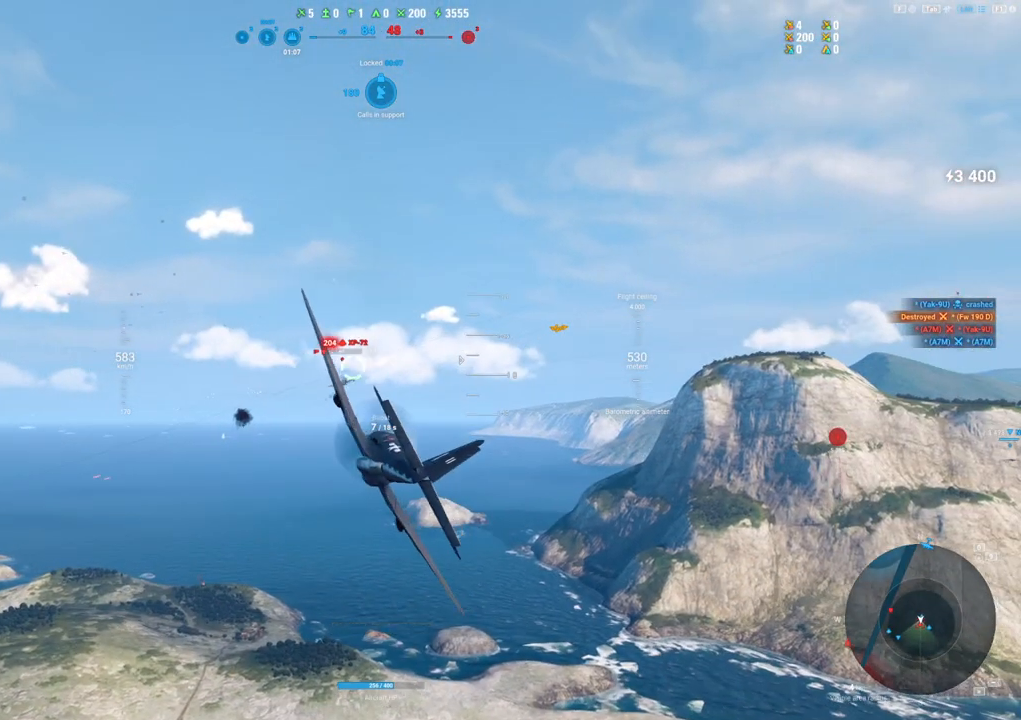
{"keys": ["a"], "mouse": ["left"], "mouse_move": "up", "events": [[67, "s", "up"], [217, "mouse_left", "down"], [450, "a", "down"]]}
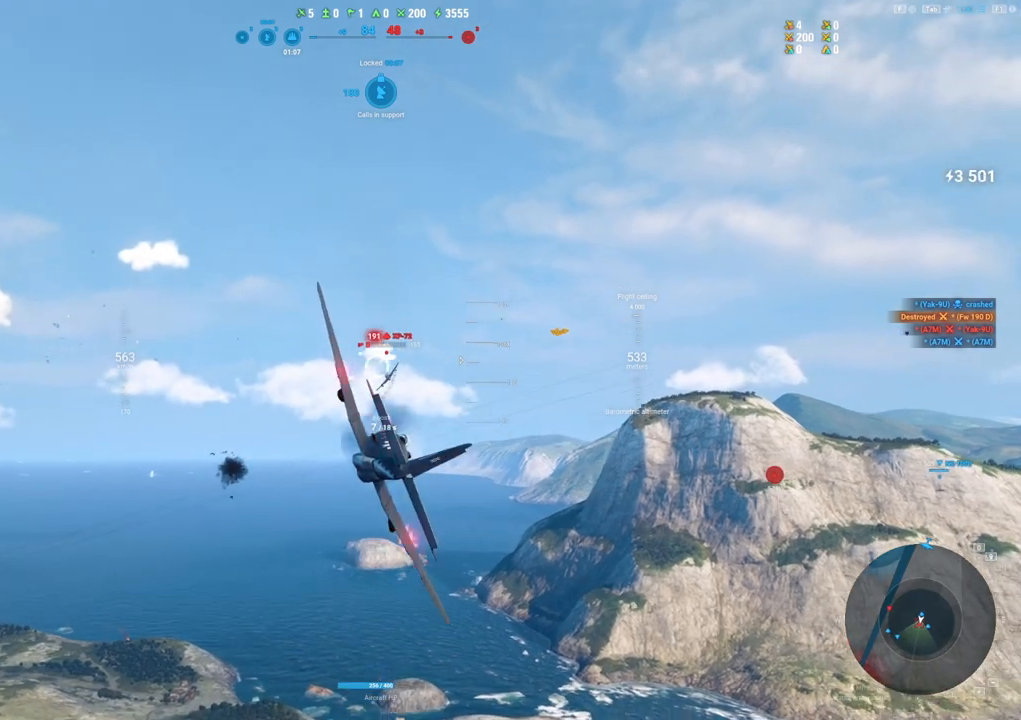
{"keys": [], "mouse": ["left"], "mouse_move": "still", "events": [[467, "a", "up"]]}
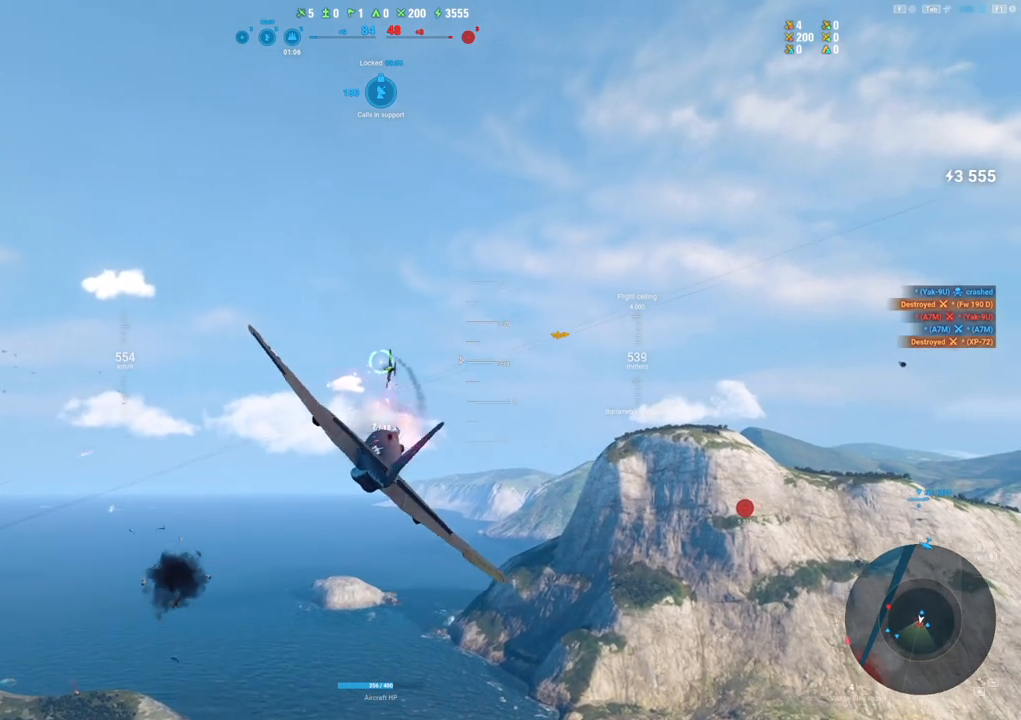
{"keys": ["d"], "mouse": [], "mouse_move": "up", "events": [[200, "d", "down"], [250, "mouse_left", "up"]]}
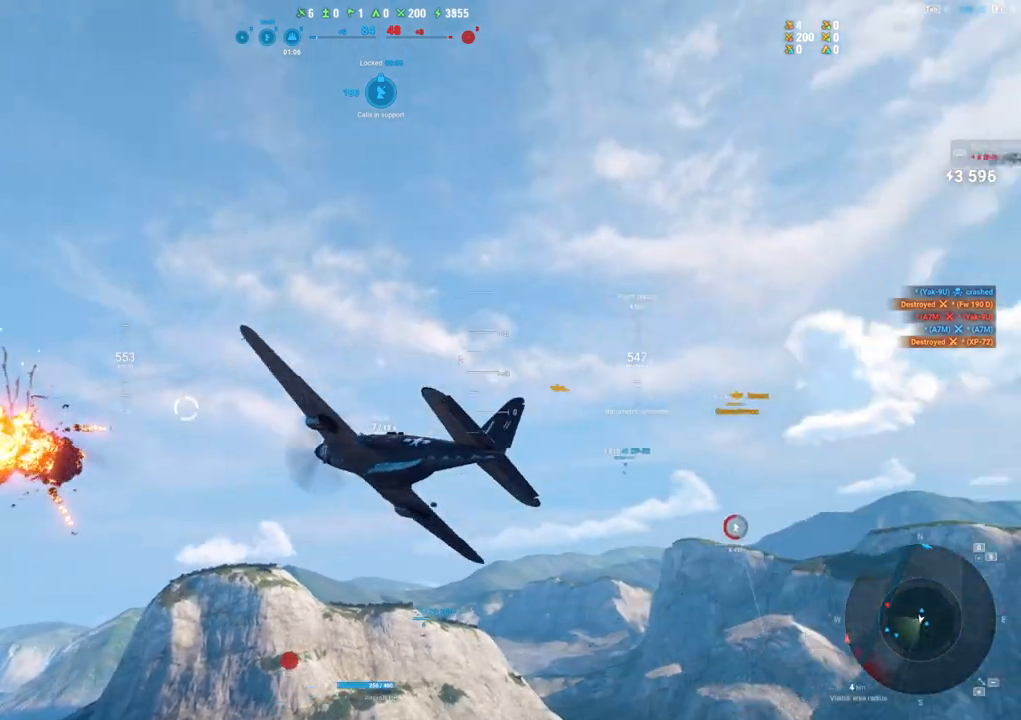
{"keys": ["s"], "mouse": [], "mouse_move": "up", "events": [[34, "d", "up"], [34, "s", "down"]]}
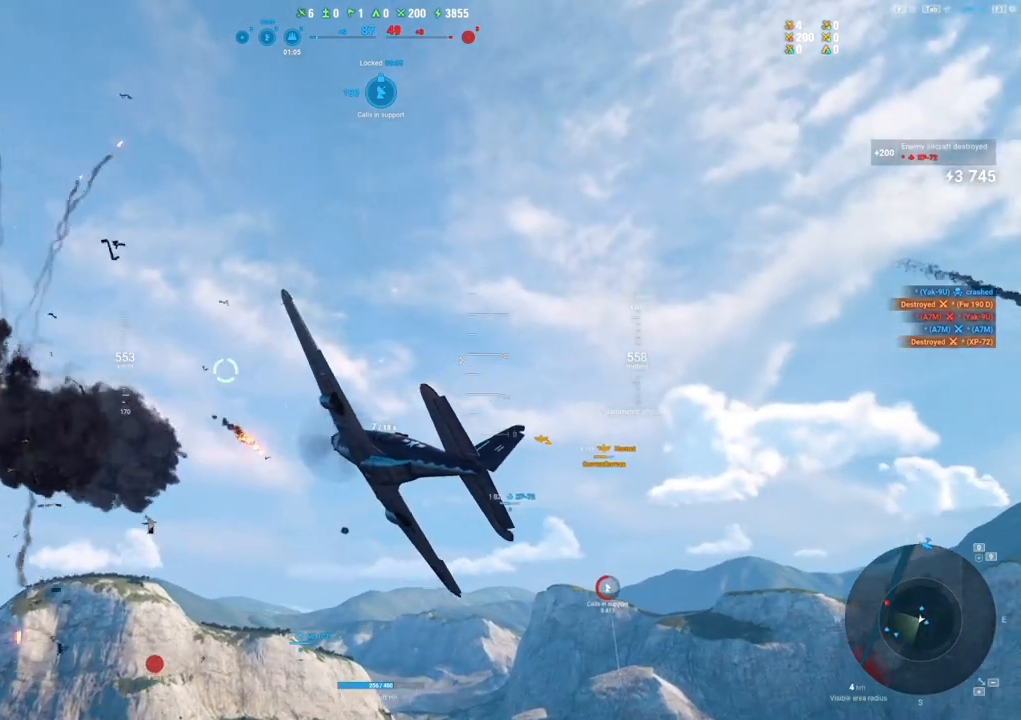
{"keys": ["s"], "mouse": [], "mouse_move": "still", "events": []}
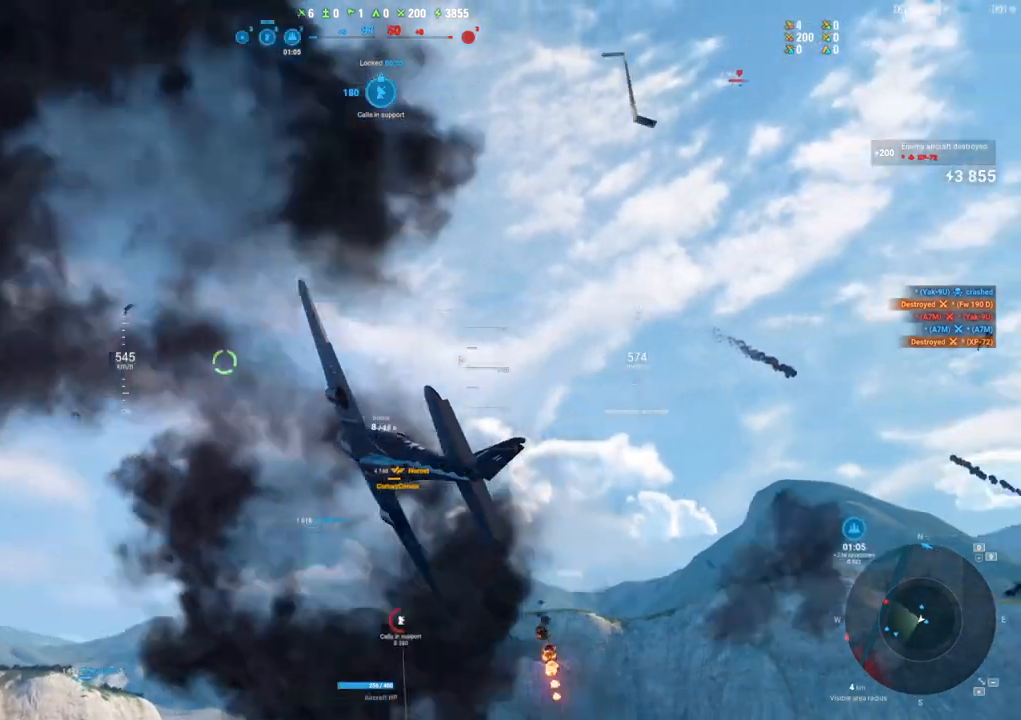
{"keys": ["s", "shift"], "mouse": [], "mouse_move": "still", "events": [[250, "shift", "down"]]}
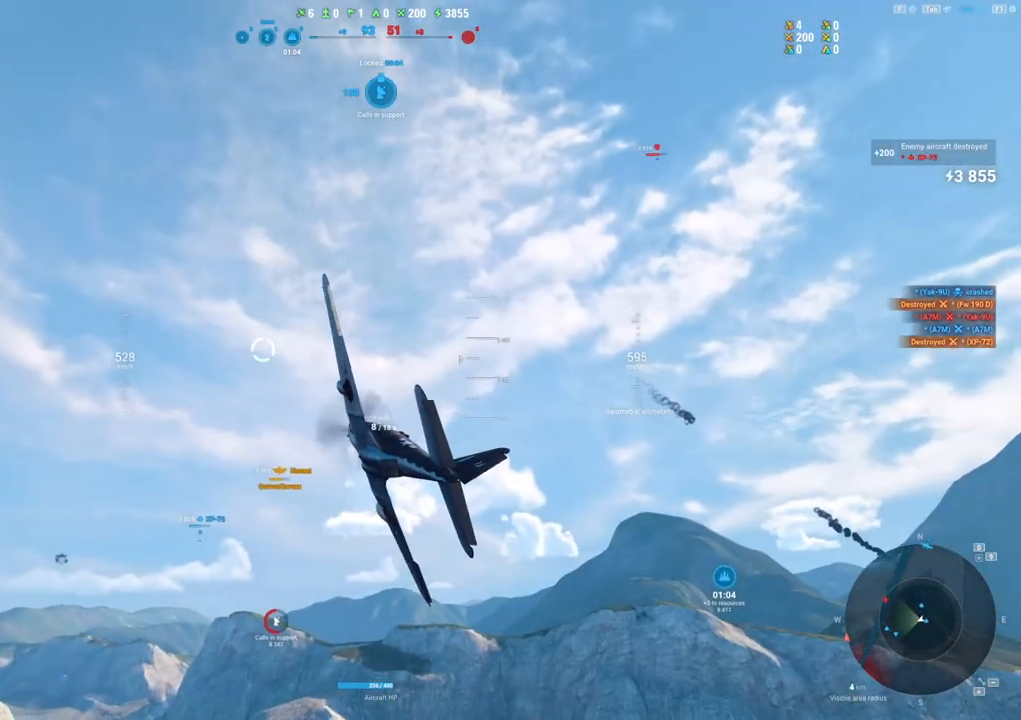
{"keys": ["a", "shift"], "mouse": [], "mouse_move": "still", "events": [[350, "a", "down"], [350, "s", "up"]]}
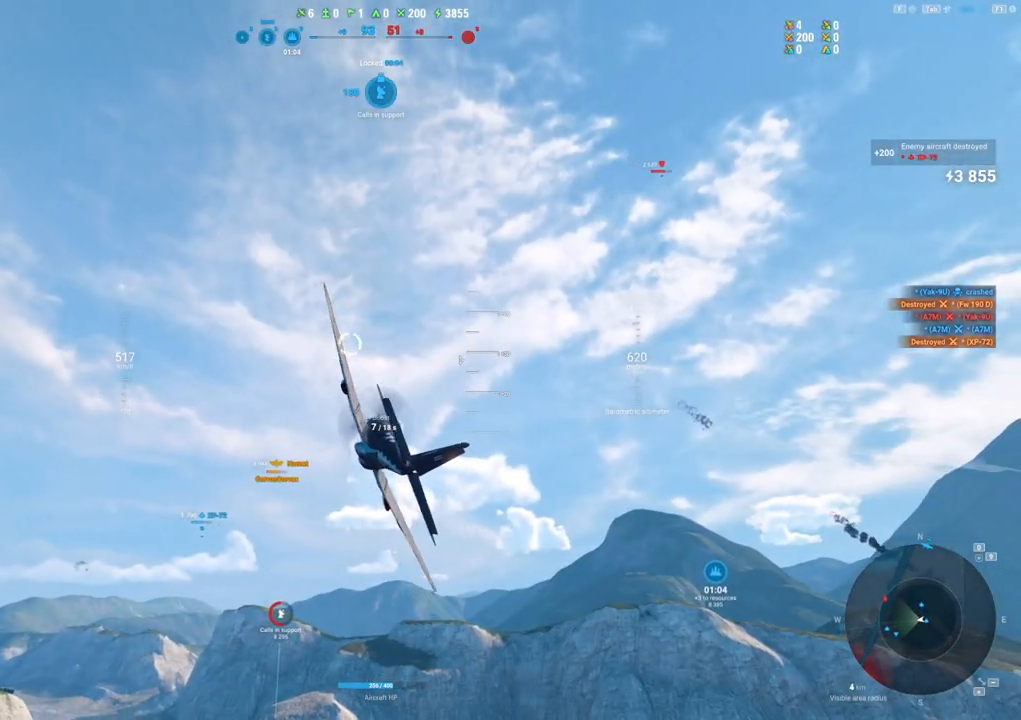
{"keys": ["shift"], "mouse": [], "mouse_move": "still", "events": [[467, "a", "up"]]}
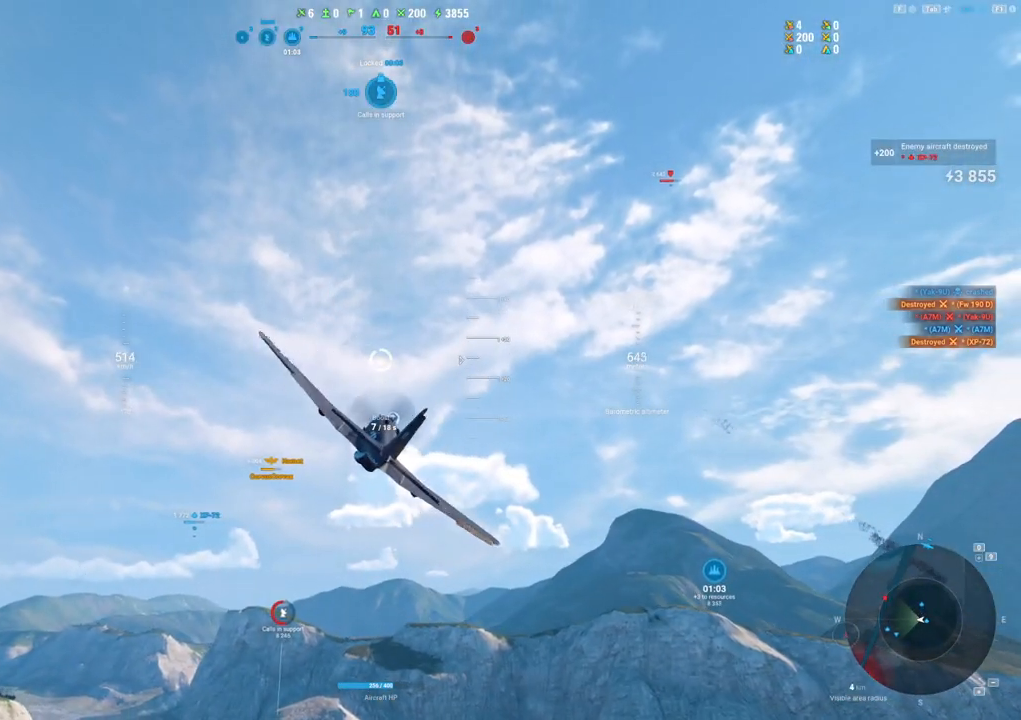
{"keys": ["shift"], "mouse": [], "mouse_move": "still", "events": []}
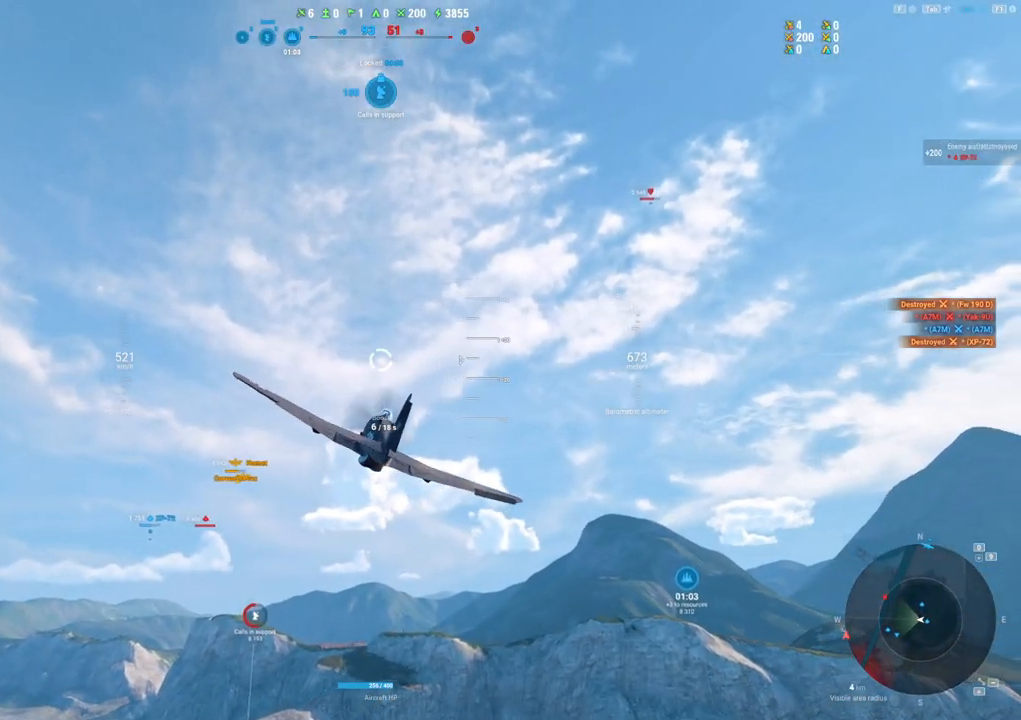
{"keys": ["shift", "tab"], "mouse": [], "mouse_move": "down-left", "events": [[267, "tab", "down"]]}
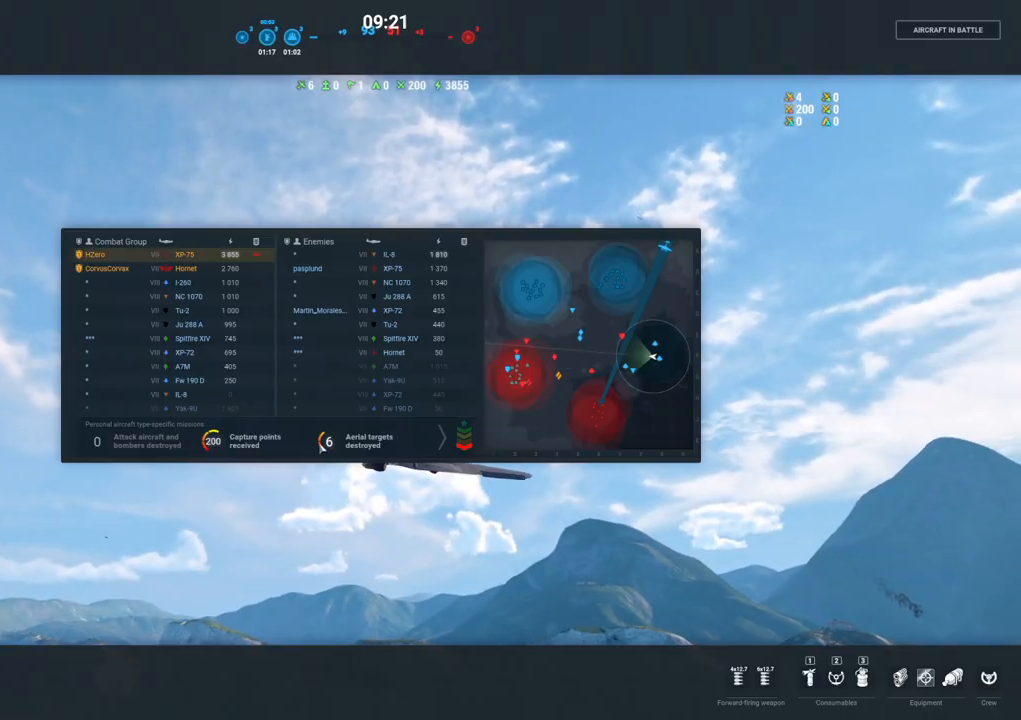
{"keys": ["shift", "tab"], "mouse": [], "mouse_move": "still", "events": []}
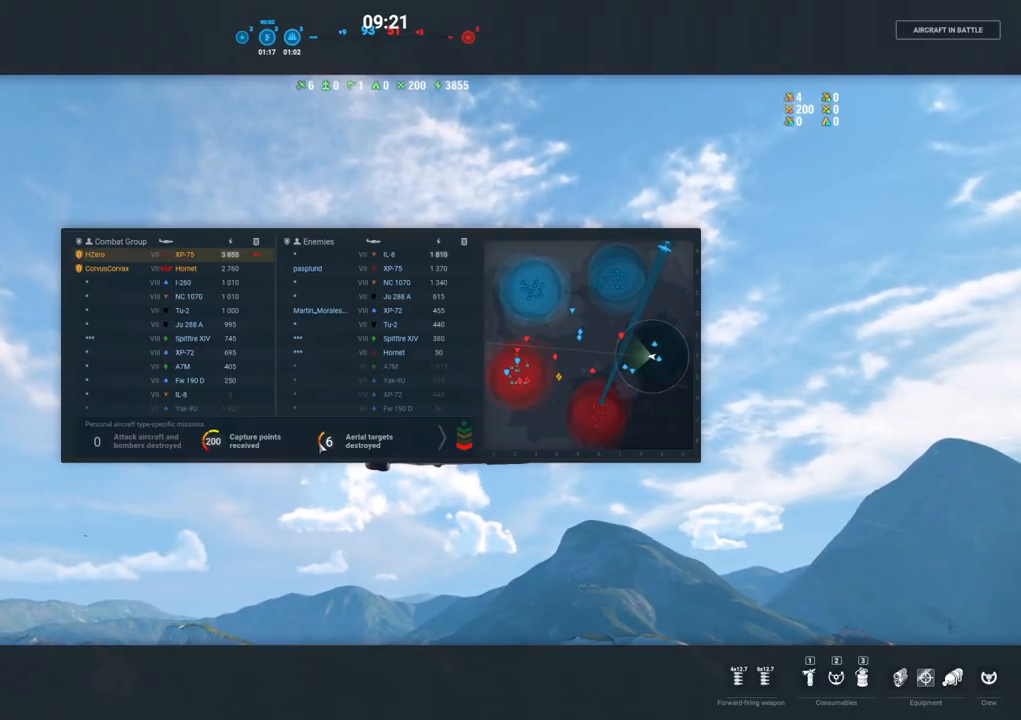
{"keys": ["shift", "tab"], "mouse": [], "mouse_move": "still", "events": []}
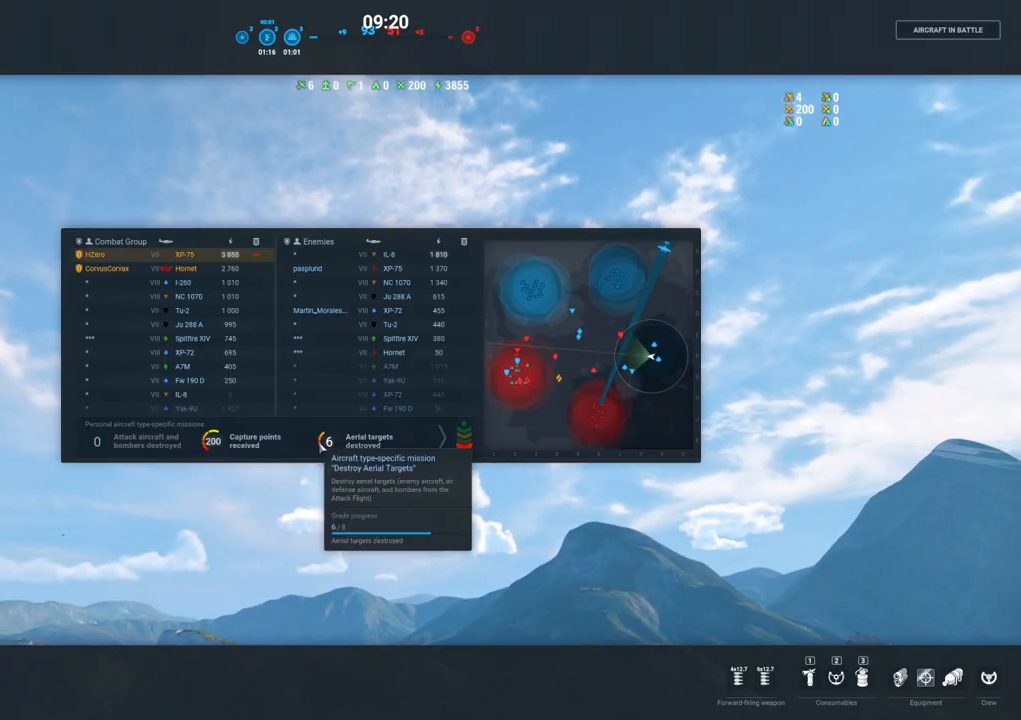
{"keys": ["shift", "tab"], "mouse": [], "mouse_move": "still", "events": []}
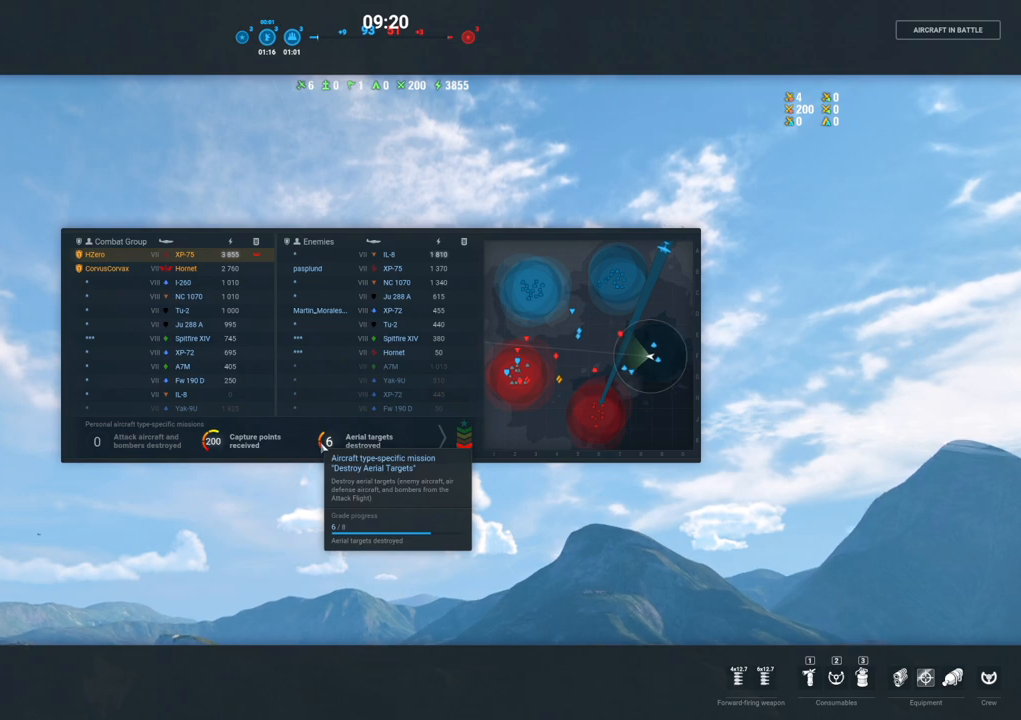
{"keys": ["shift", "tab"], "mouse": [], "mouse_move": "still", "events": []}